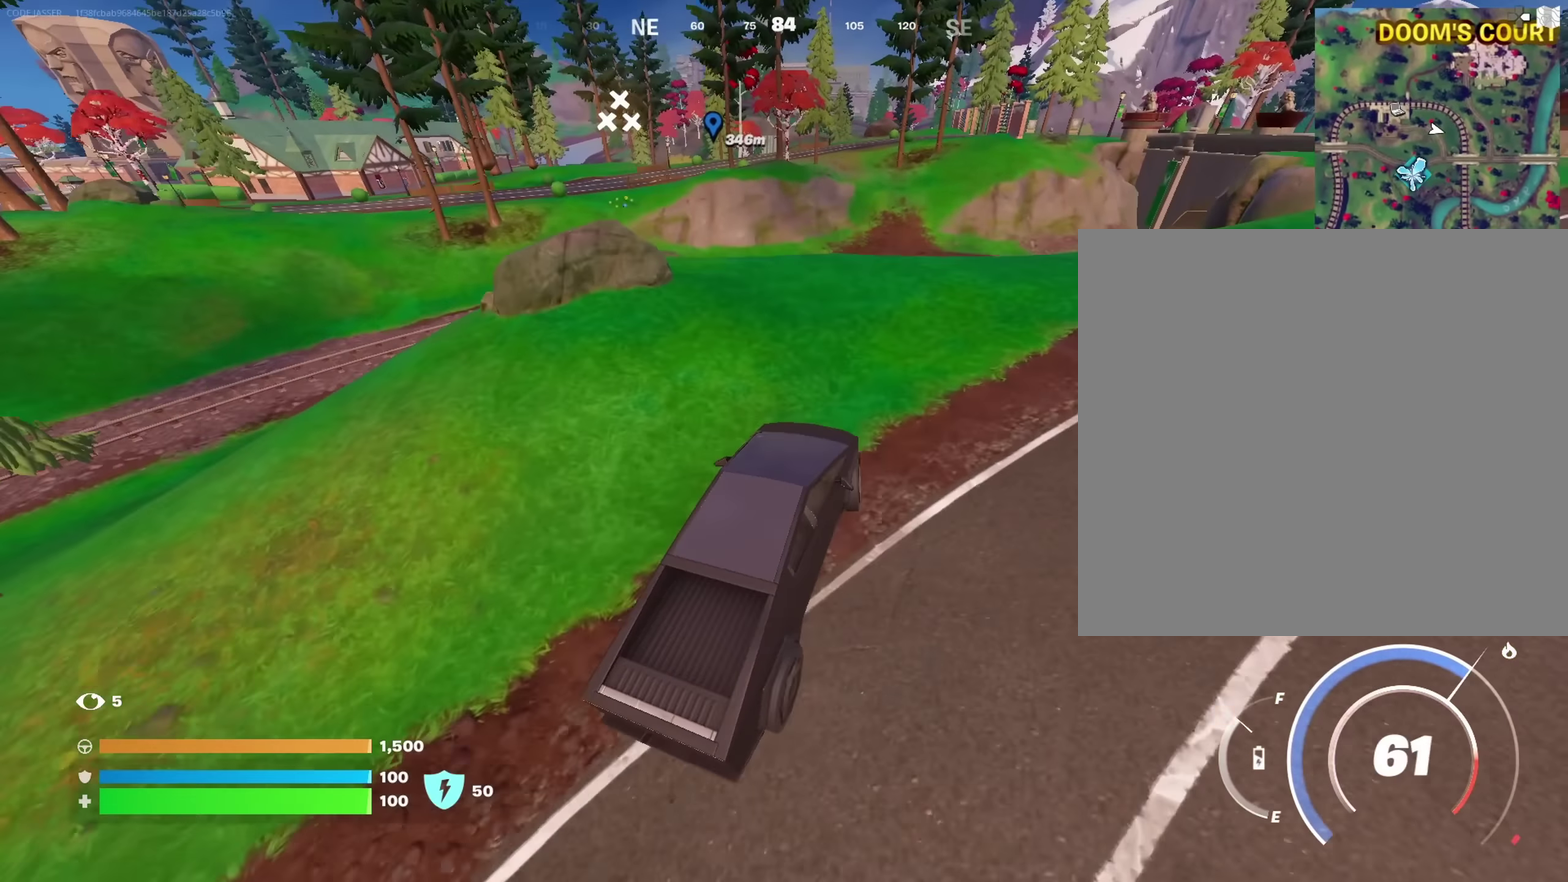
Gameplay with a controller (PlayStation layout); each line is a JSON object with the inputs held at the frame after it (dt_ms = milliseconds from this image to that frame). "events" lists button and stick changes between this image and that frame as [ms after this image, input, new state], when the widget could be followed in between. This document gives stick clicks only as held states, not as events.
{"dt_ms": 350, "buttons": [], "left_stick": "up-right", "right_stick": "center", "events": [[167, "left_stick", "up"], [250, "left_stick", "up-right"]]}
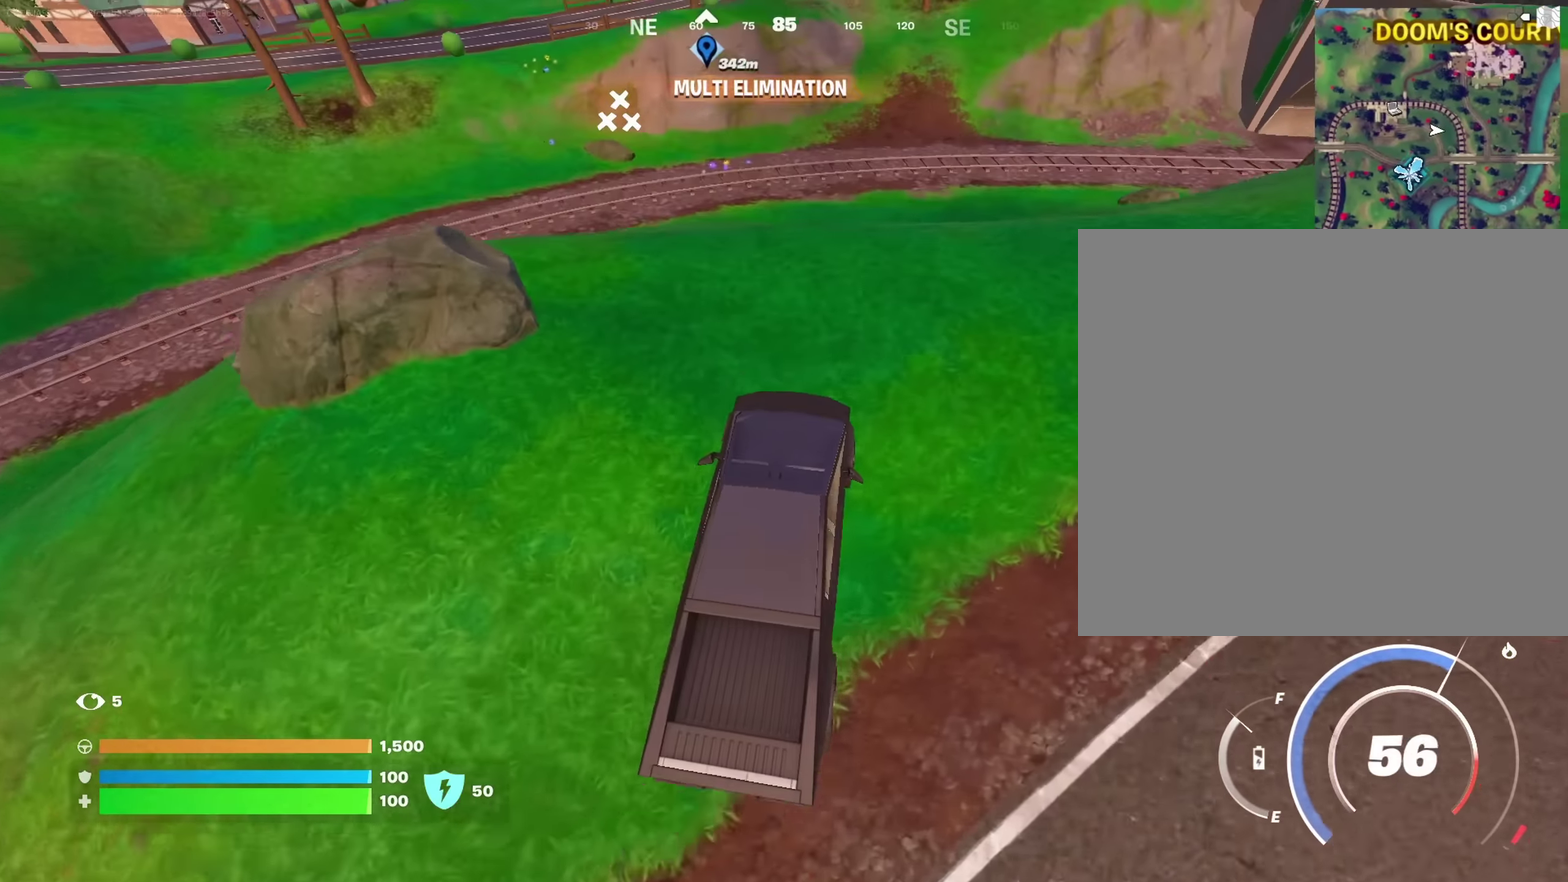
{"dt_ms": 900, "buttons": [], "left_stick": "up-left", "right_stick": "center", "events": [[467, "right_stick", "up-right"], [484, "left_stick", "up"], [584, "left_stick", "up-left"], [584, "right_stick", "center"]]}
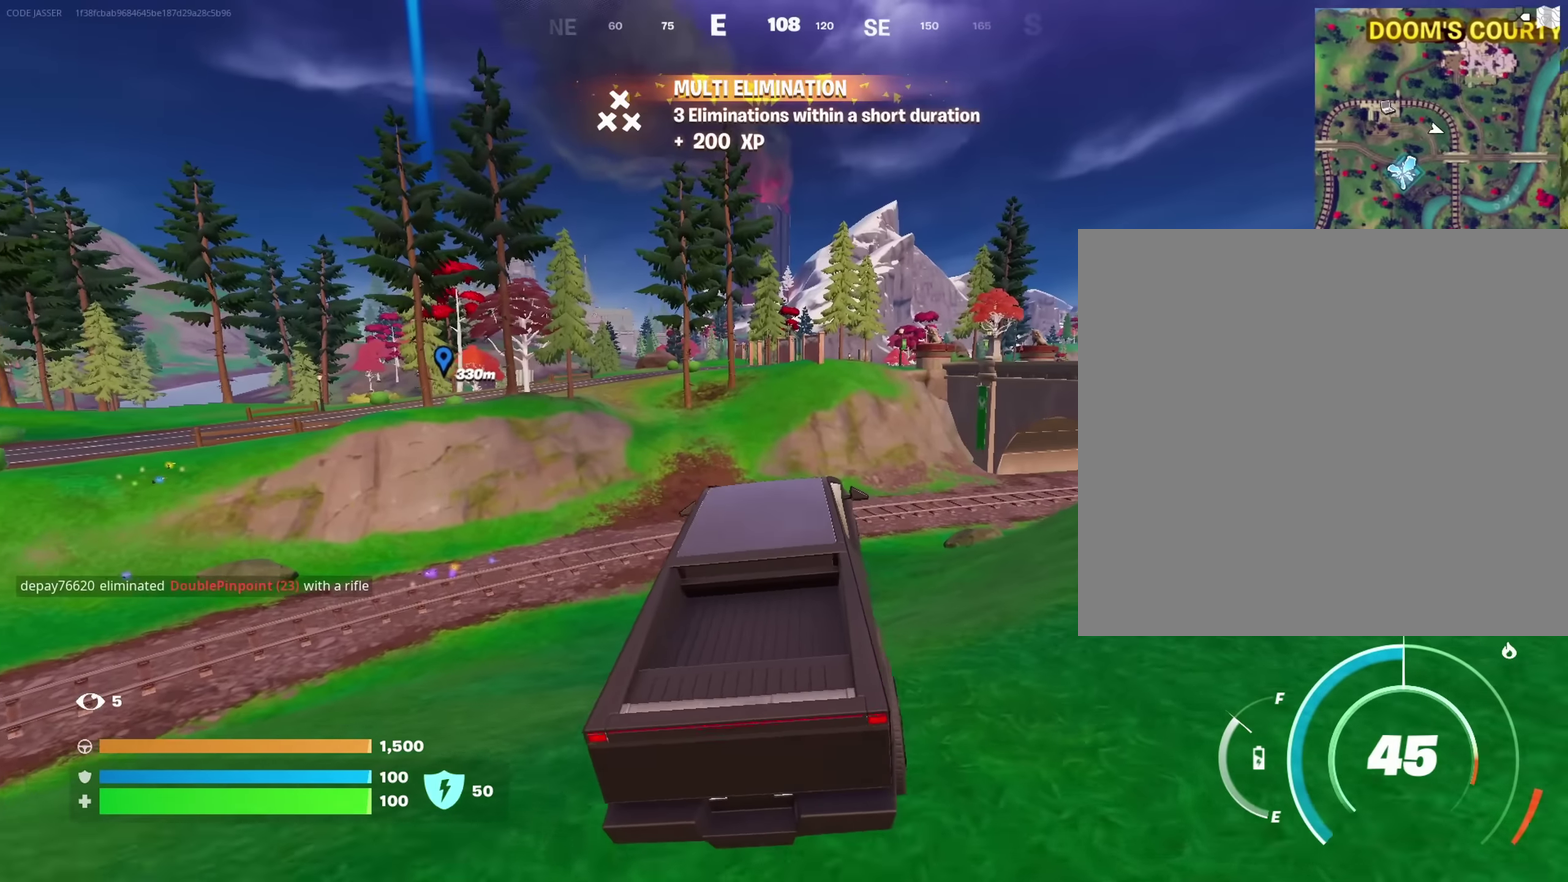
{"dt_ms": 250, "buttons": [], "left_stick": "up", "right_stick": "left", "events": [[84, "left_stick", "up"], [134, "right_stick", "left"]]}
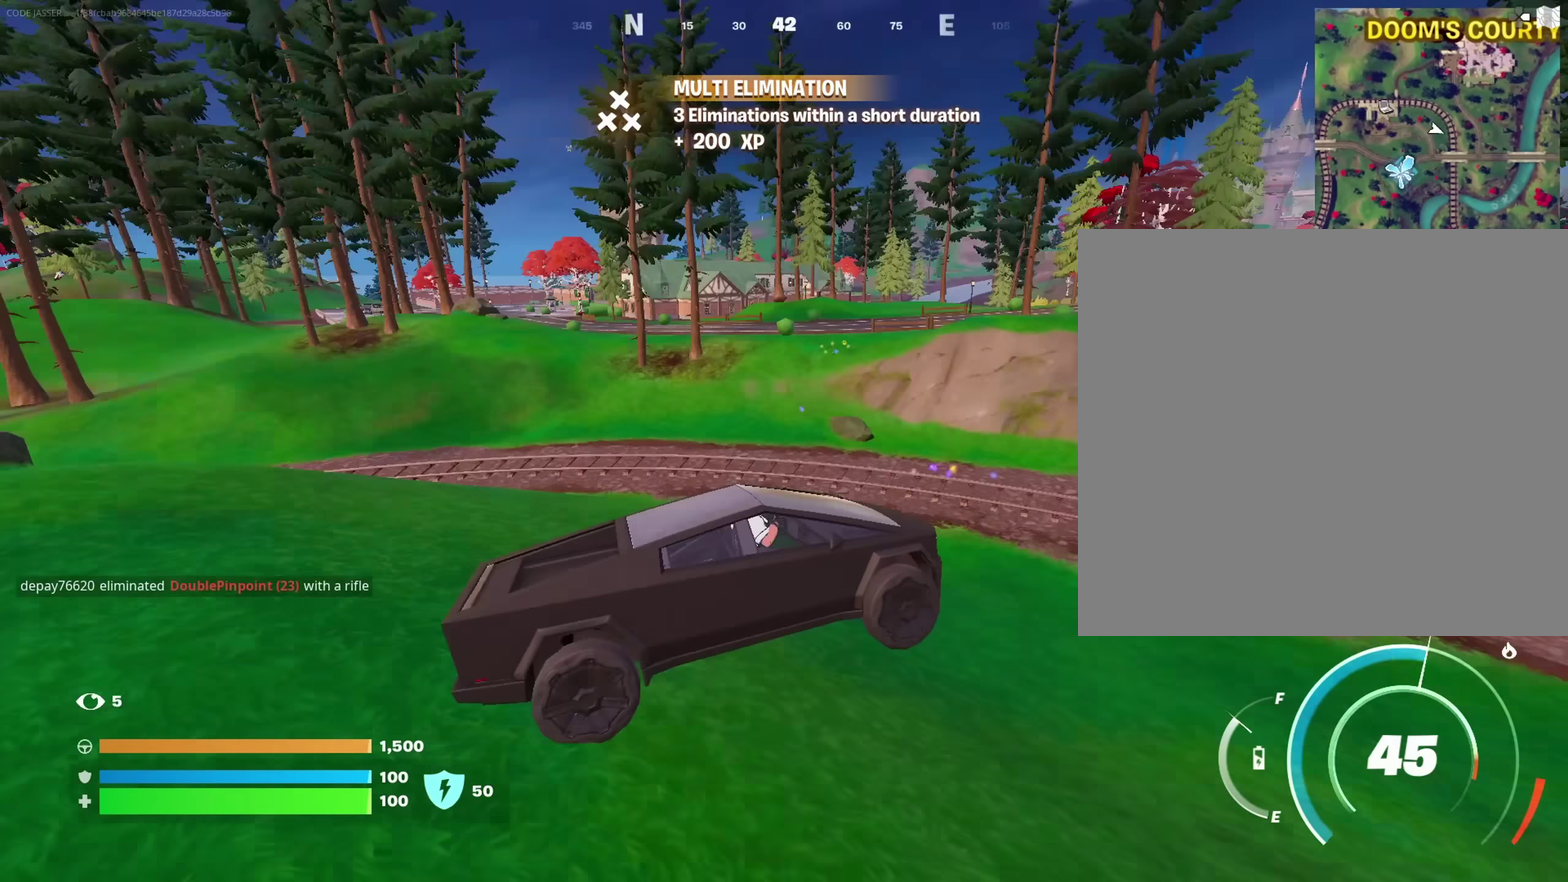
{"dt_ms": 750, "buttons": [], "left_stick": "up", "right_stick": "center", "events": [[17, "right_stick", "center"], [150, "left_stick", "up-left"], [750, "left_stick", "up"]]}